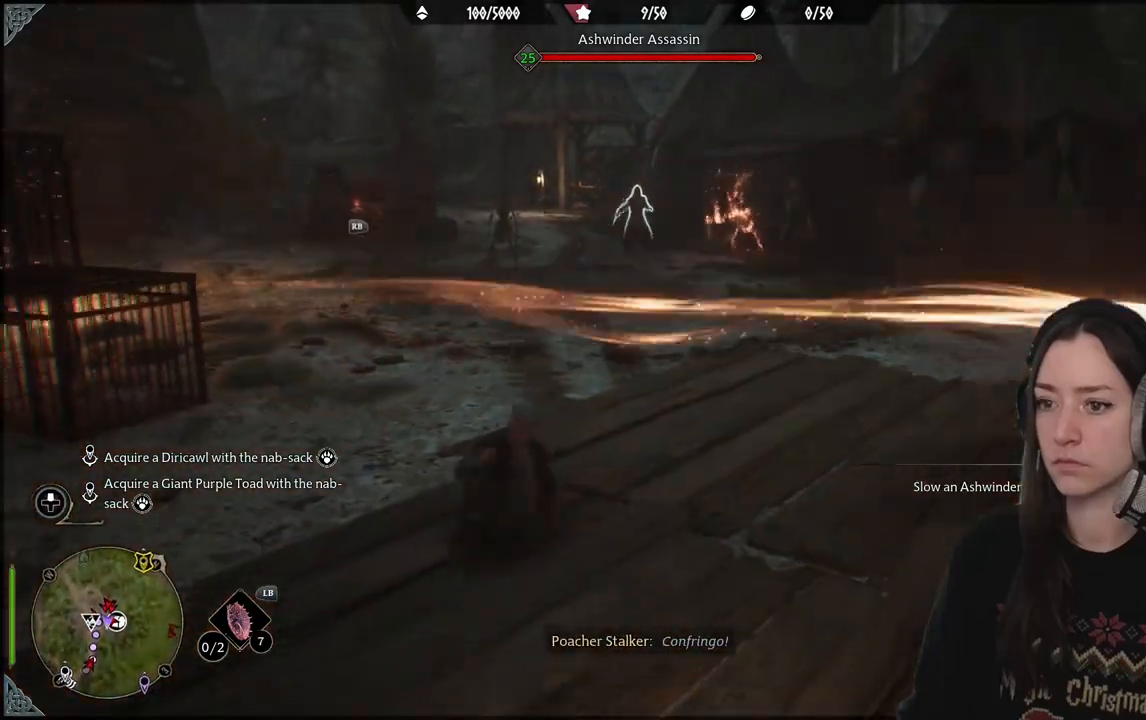
Gameplay with a controller (Xbox layout); each line is a JSON object with the inputs held at the frame after it. "events" lists button and stick changes between this image and that frame as [ms after this image, input, new state], when the widget could be followed in between.
{"buttons": ["X", "R2"], "left_stick": "up", "right_stick": "center", "events": [[17, "right_stick", "center"], [83, "left_stick", "left"], [267, "R2", "down"], [300, "left_stick", "up"], [483, "X", "down"]]}
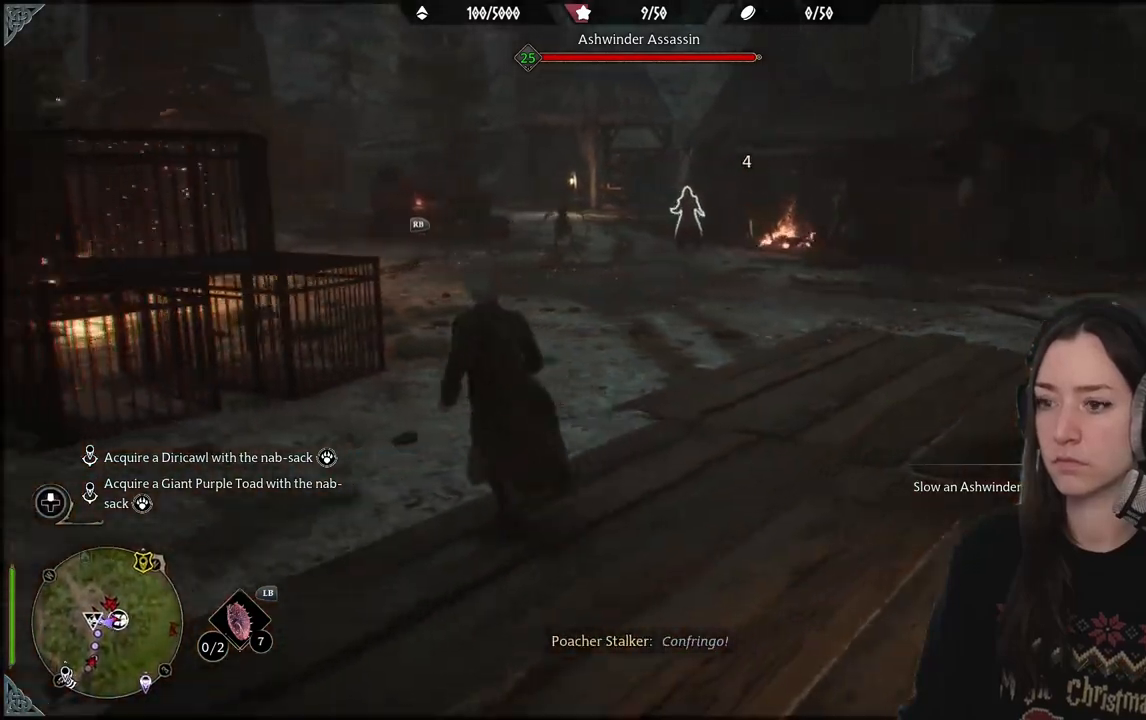
{"buttons": [], "left_stick": "center", "right_stick": "center", "events": [[50, "left_stick", "up-left"], [100, "X", "up"], [167, "left_stick", "center"], [483, "R2", "up"]]}
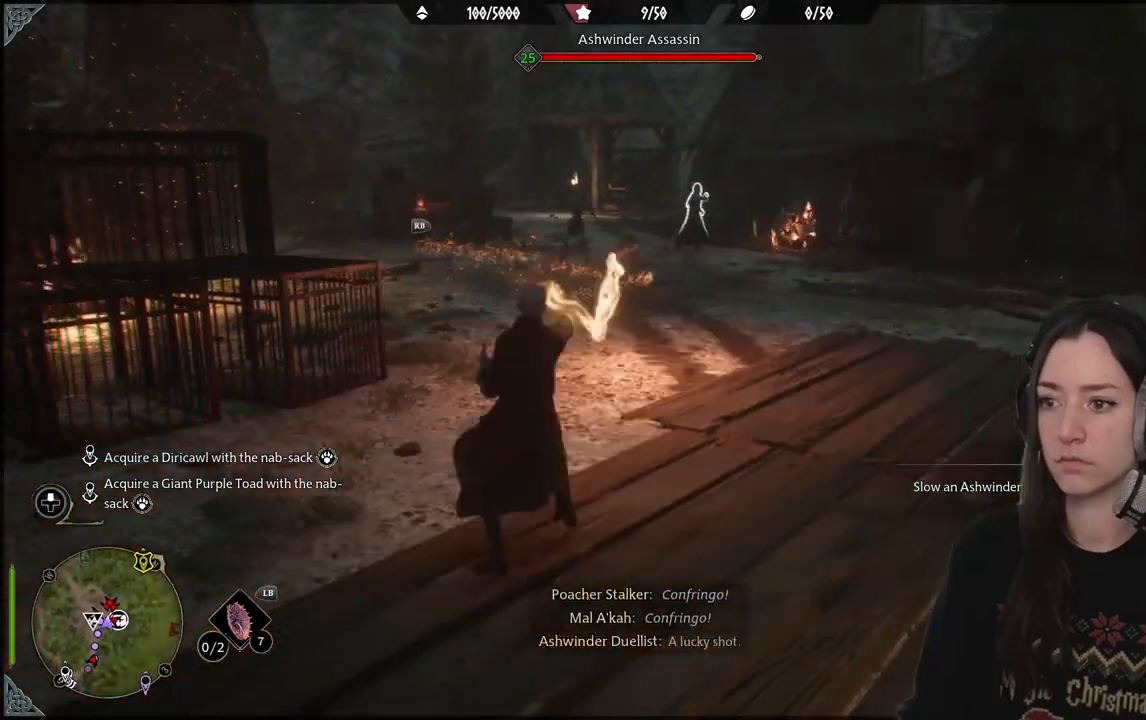
{"buttons": [], "left_stick": "down-left", "right_stick": "center", "events": [[333, "B", "down"], [350, "left_stick", "down-left"], [450, "B", "up"]]}
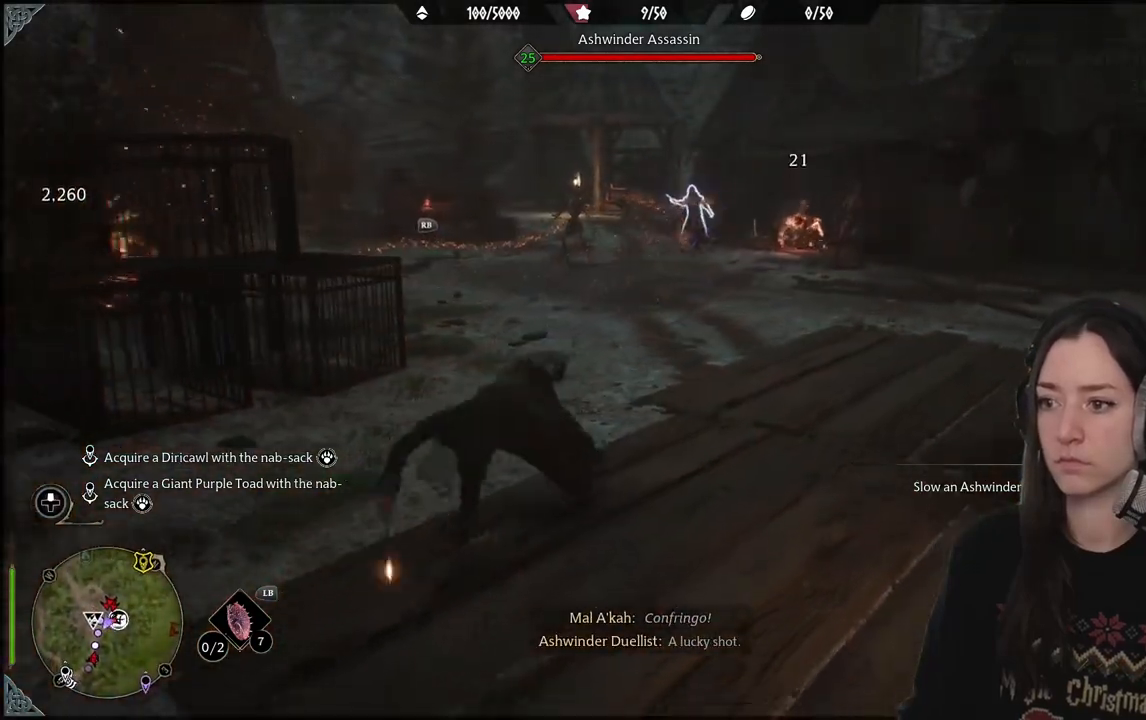
{"buttons": [], "left_stick": "center", "right_stick": "right", "events": [[117, "left_stick", "down-right"], [183, "right_stick", "right"], [233, "left_stick", "center"]]}
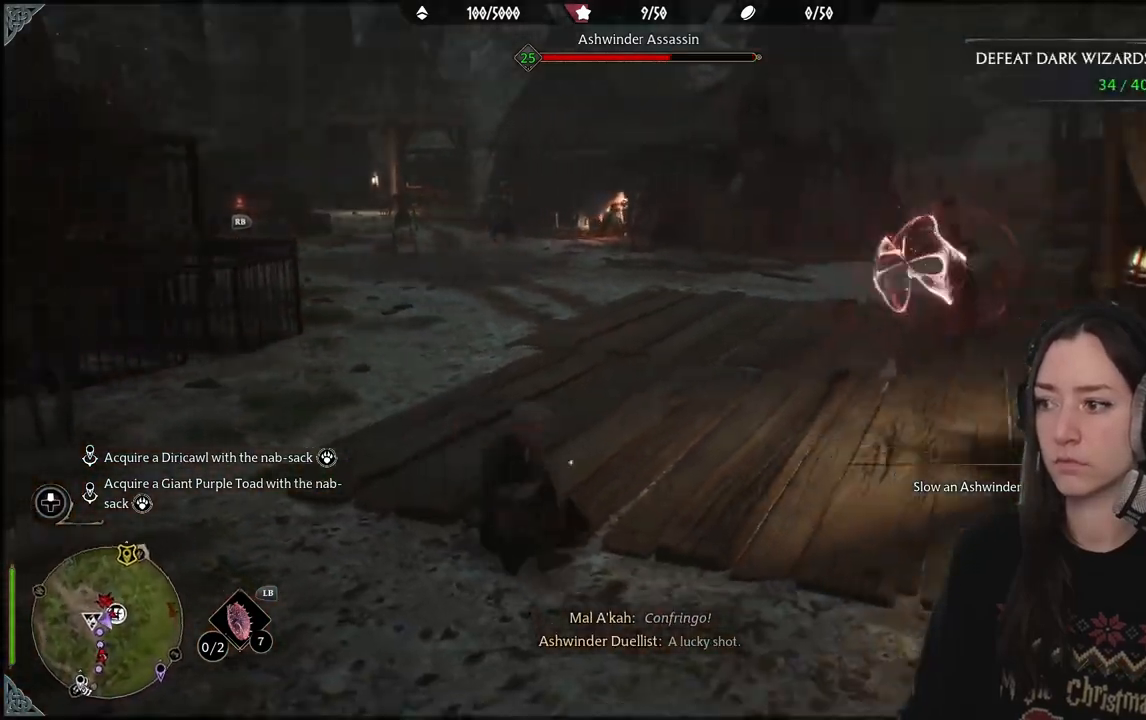
{"buttons": [], "left_stick": "center", "right_stick": "center", "events": [[33, "R2", "down"], [33, "left_stick", "up-left"], [83, "left_stick", "up"], [83, "right_stick", "center"], [167, "R2", "up"], [217, "left_stick", "up-right"], [250, "R2", "down"], [383, "R2", "up"], [383, "left_stick", "center"]]}
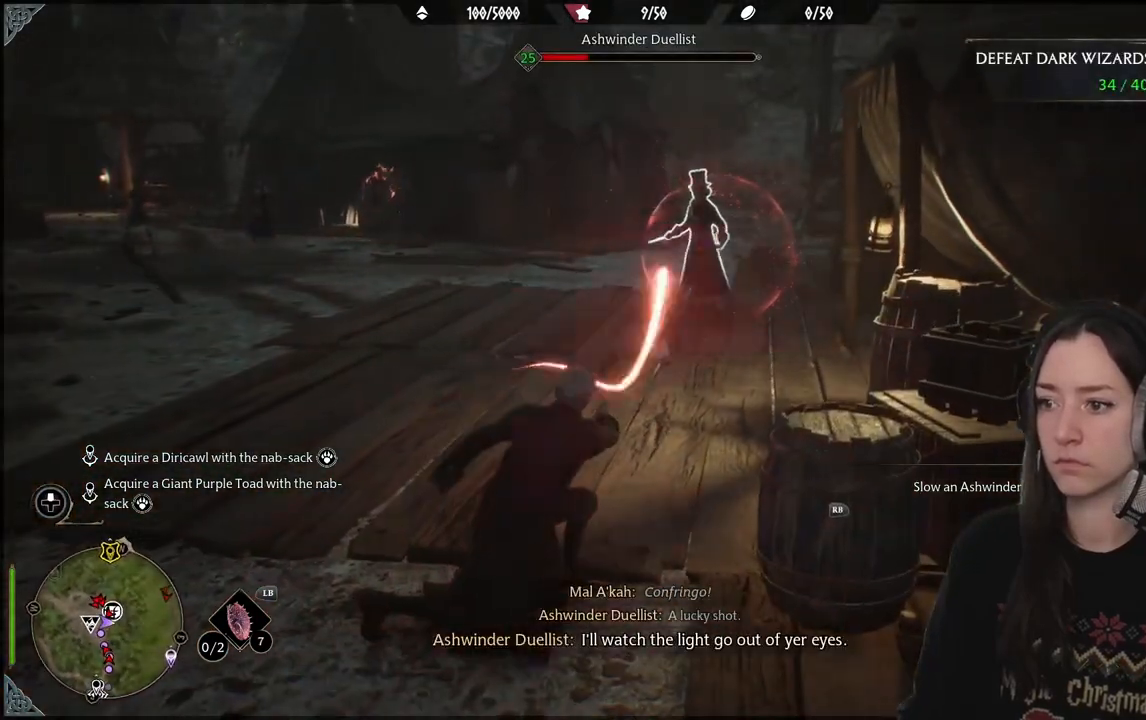
{"buttons": [], "left_stick": "down-left", "right_stick": "center", "events": [[117, "left_stick", "down-left"], [217, "B", "down"], [333, "B", "up"]]}
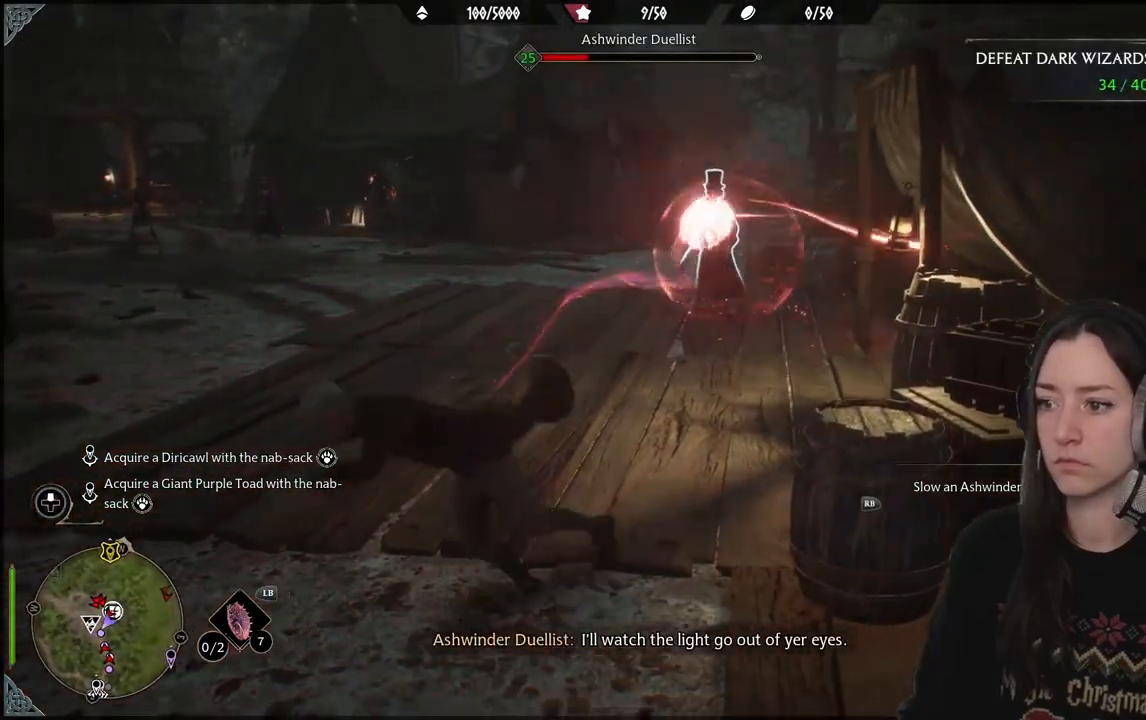
{"buttons": ["R2", "DPAD_UP"], "left_stick": "center", "right_stick": "center", "events": [[17, "left_stick", "center"], [83, "right_stick", "right"], [300, "R2", "down"], [500, "DPAD_UP", "down"], [500, "right_stick", "center"]]}
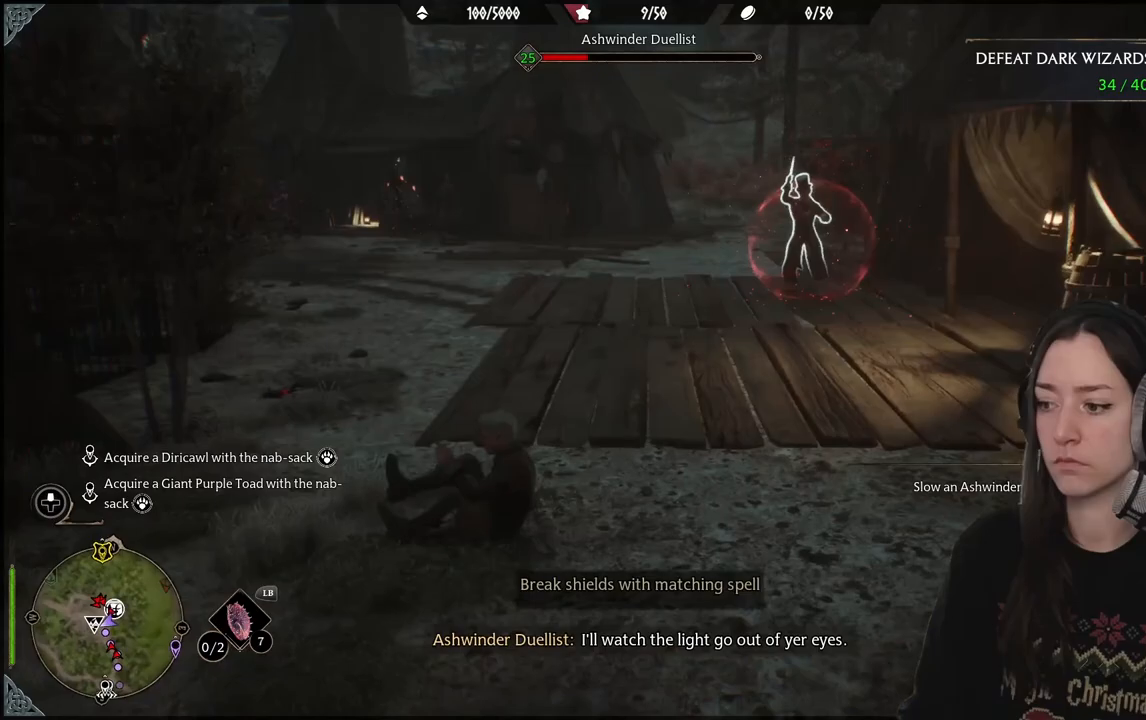
{"buttons": ["R2"], "left_stick": "up-right", "right_stick": "center", "events": [[50, "DPAD_UP", "up"], [367, "left_stick", "up-right"]]}
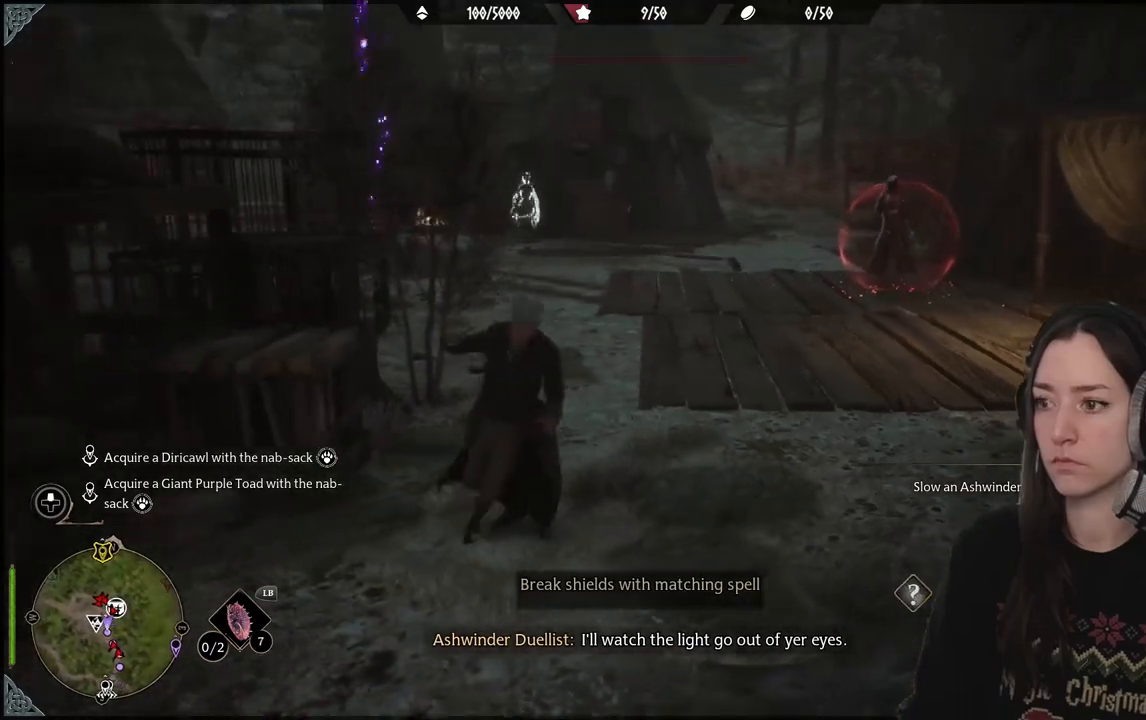
{"buttons": ["R2"], "left_stick": "up", "right_stick": "center", "events": [[83, "A", "down"], [167, "A", "up"], [300, "left_stick", "up"]]}
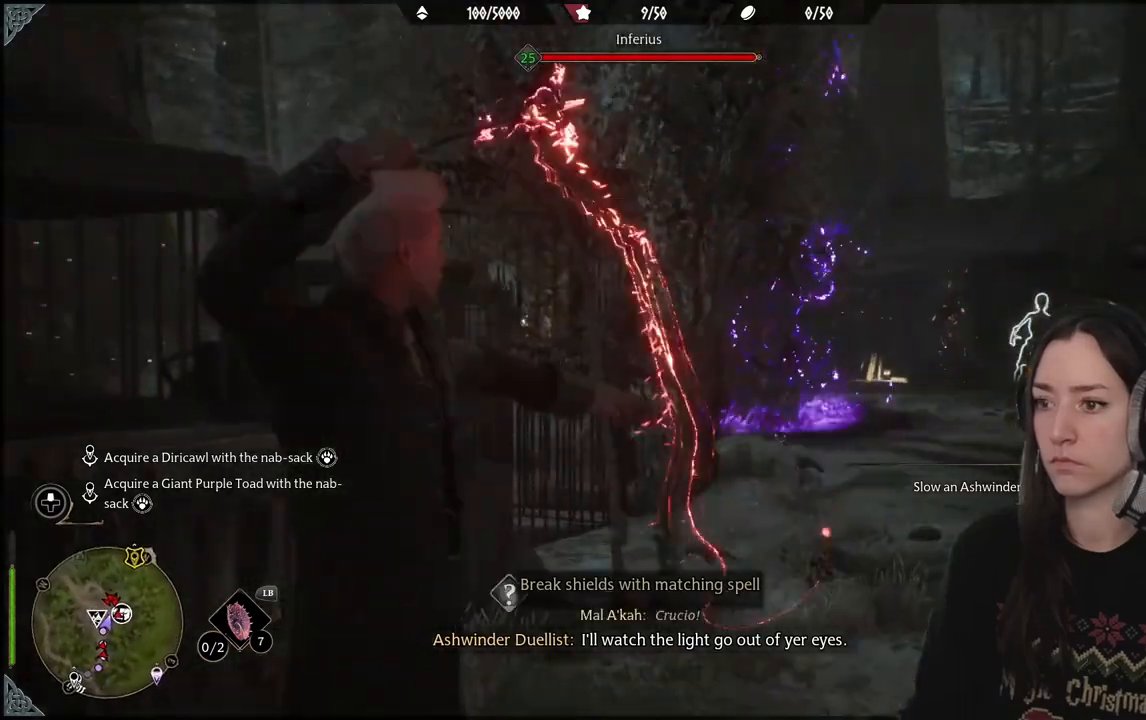
{"buttons": [], "left_stick": "center", "right_stick": "center", "events": [[67, "left_stick", "center"], [200, "R2", "up"]]}
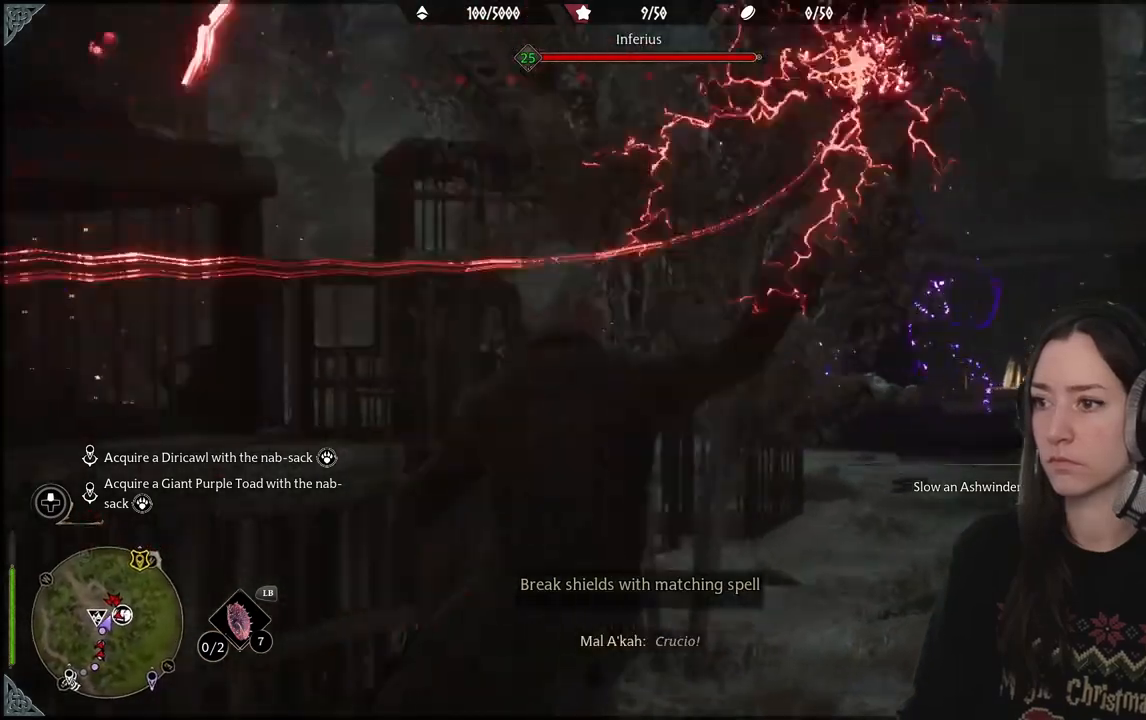
{"buttons": [], "left_stick": "center", "right_stick": "center", "events": []}
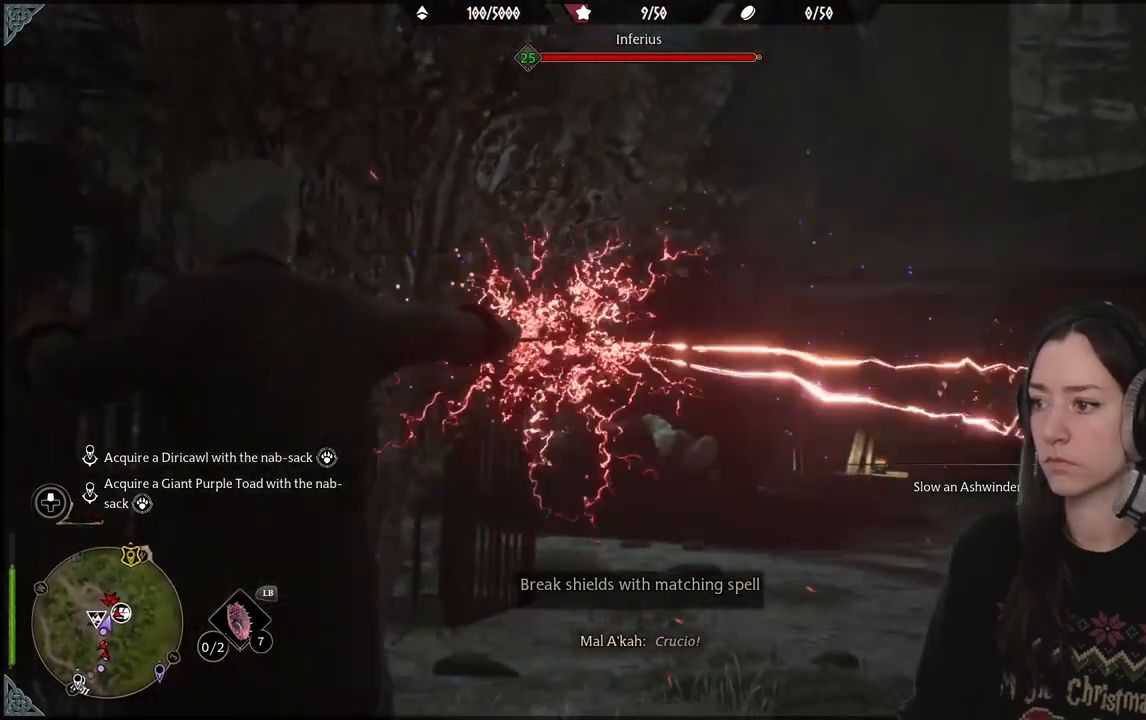
{"buttons": [], "left_stick": "up-right", "right_stick": "down-right", "events": [[367, "R2", "down"], [367, "right_stick", "down-right"], [433, "left_stick", "up-right"], [500, "R2", "up"]]}
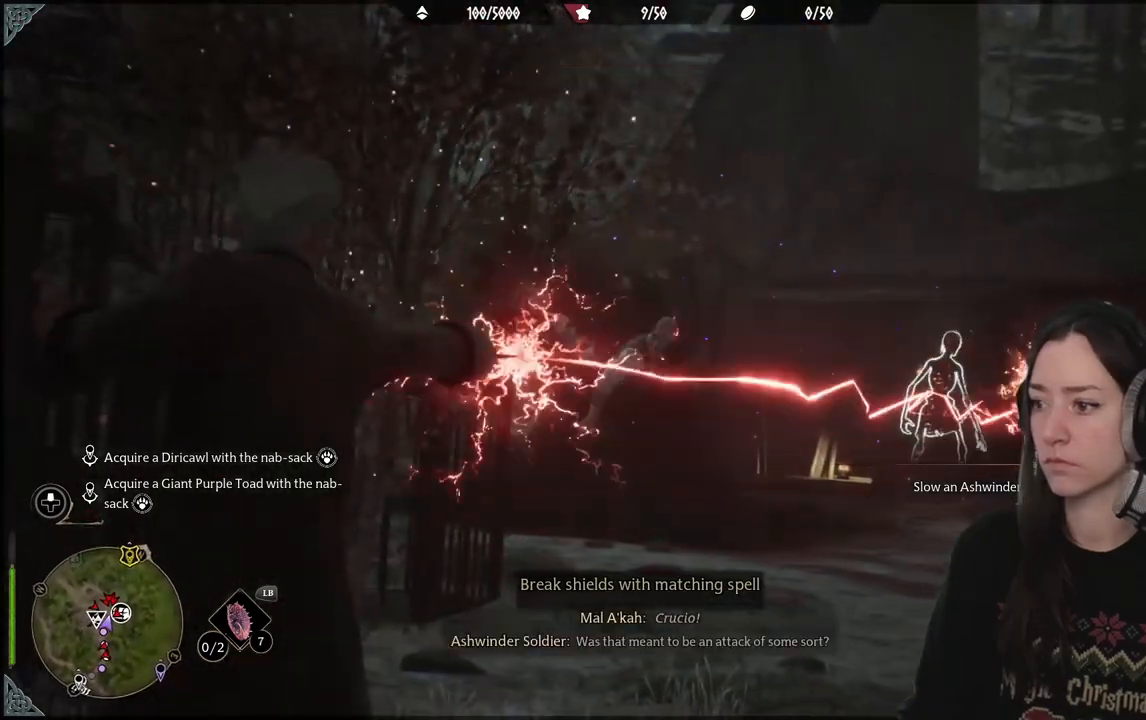
{"buttons": [], "left_stick": "up-right", "right_stick": "down-right", "events": [[133, "R2", "down"], [233, "R2", "up"], [333, "R2", "down"], [450, "R2", "up"]]}
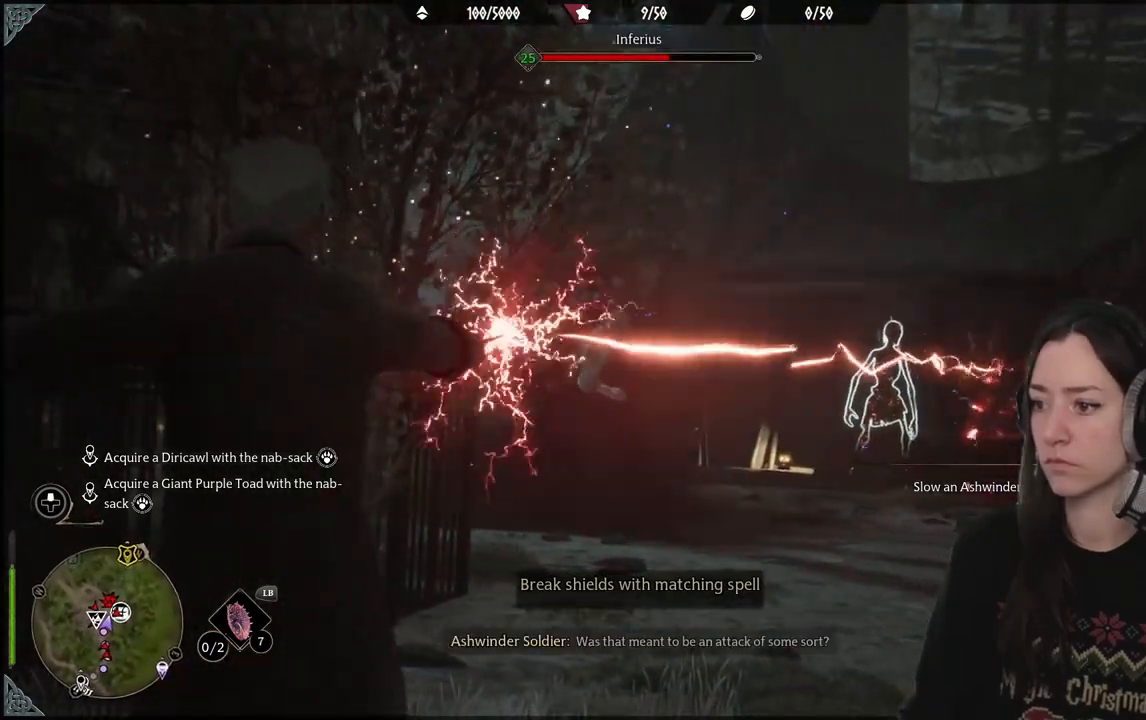
{"buttons": [], "left_stick": "up-right", "right_stick": "down-right", "events": [[67, "R2", "down"], [183, "R2", "up"], [300, "R2", "down"], [450, "R2", "up"]]}
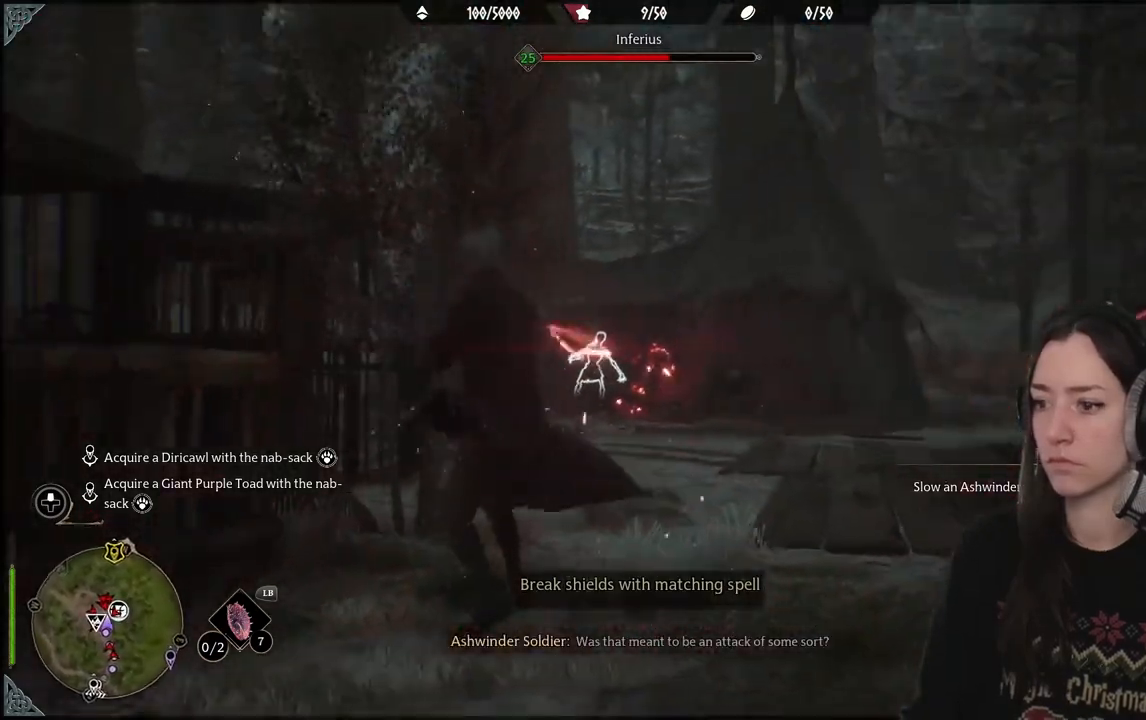
{"buttons": [], "left_stick": "up", "right_stick": "down-left", "events": [[67, "R2", "down"], [167, "R2", "up"], [167, "right_stick", "down-left"], [217, "left_stick", "up"], [300, "R2", "down"], [433, "R2", "up"]]}
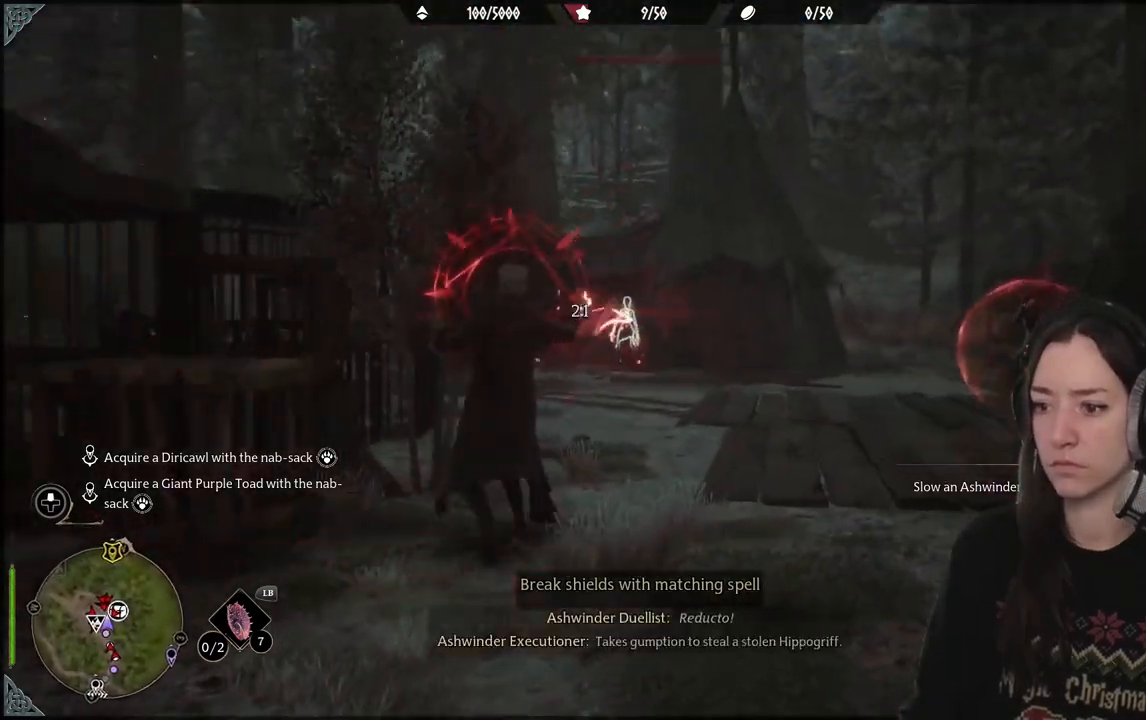
{"buttons": [], "left_stick": "center", "right_stick": "down-left", "events": [[33, "right_stick", "center"], [150, "left_stick", "down-right"], [167, "B", "down"], [283, "B", "up"], [467, "left_stick", "center"], [467, "right_stick", "down-left"]]}
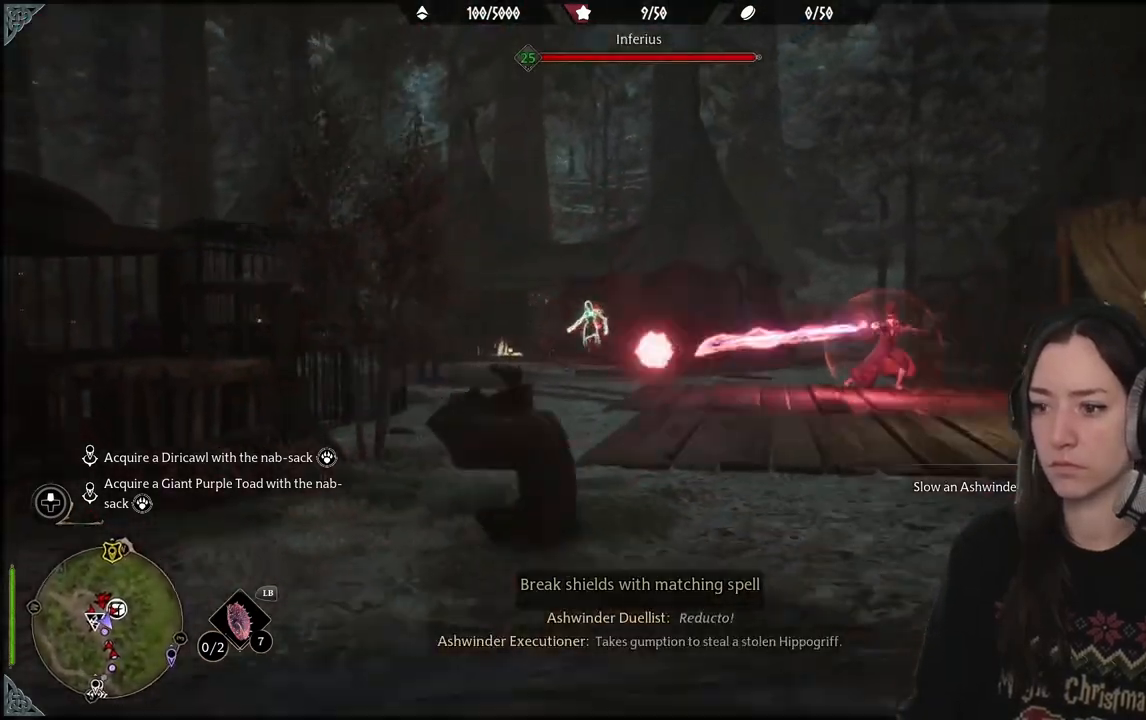
{"buttons": ["R2"], "left_stick": "up", "right_stick": "center", "events": [[17, "left_stick", "up-left"], [133, "right_stick", "center"], [167, "R2", "down"], [300, "R2", "up"], [383, "R2", "down"], [383, "left_stick", "up"]]}
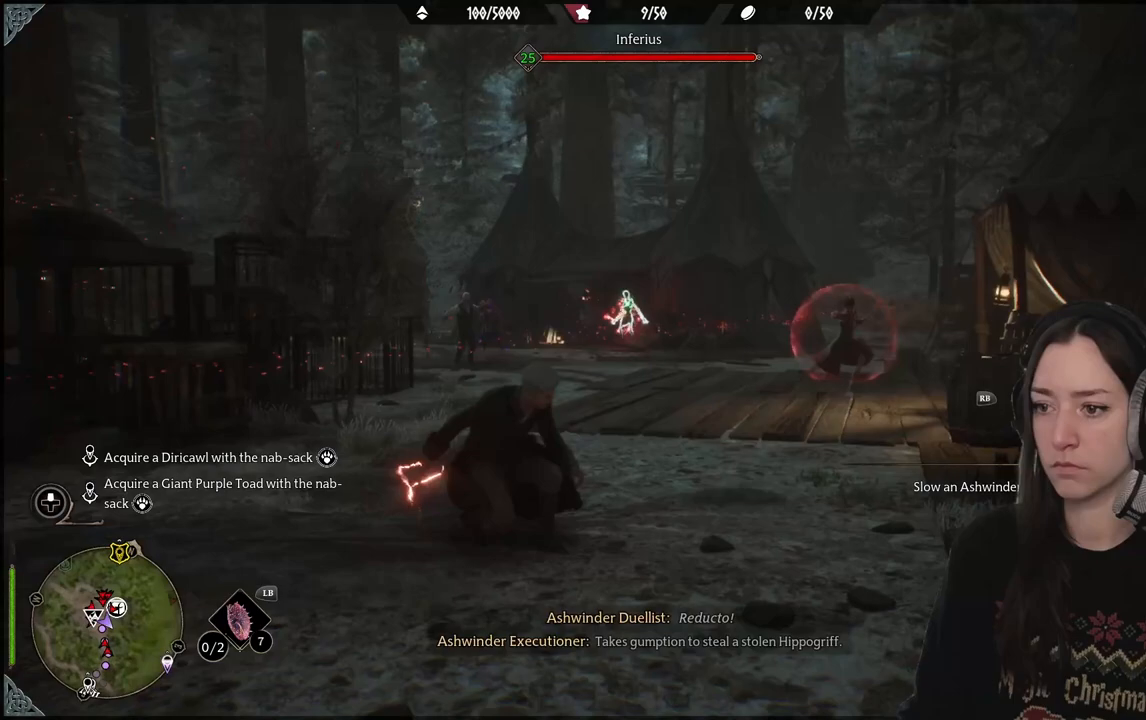
{"buttons": [], "left_stick": "up", "right_stick": "center", "events": [[17, "R2", "up"], [117, "R2", "down"], [150, "right_stick", "left"], [217, "R2", "up"], [283, "right_stick", "center"], [317, "R2", "down"], [433, "R2", "up"]]}
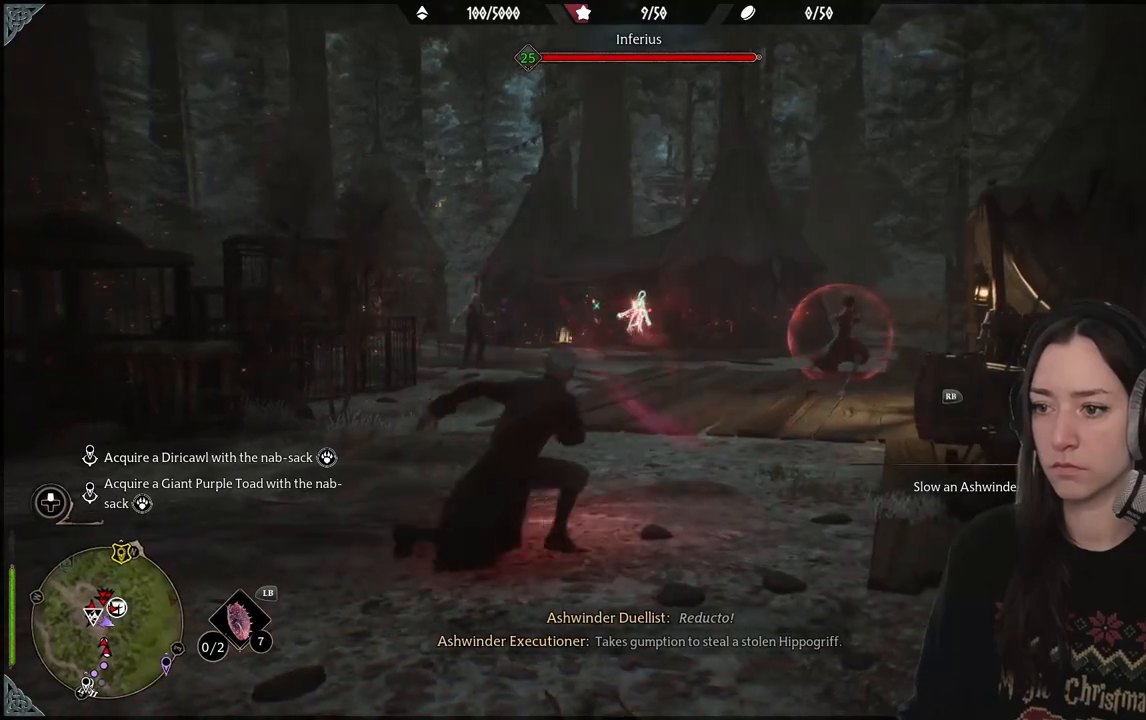
{"buttons": ["R2"], "left_stick": "up", "right_stick": "center", "events": [[33, "R2", "down"], [167, "R2", "up"], [233, "R2", "down"], [350, "R2", "up"], [433, "R2", "down"]]}
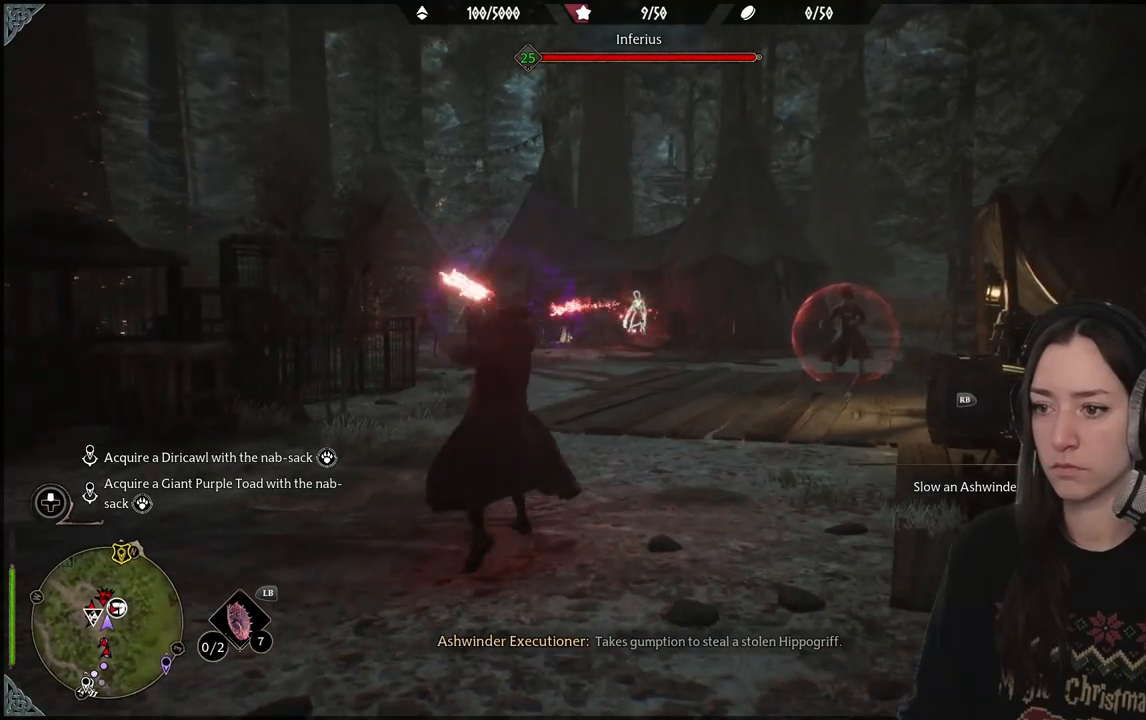
{"buttons": [], "left_stick": "up", "right_stick": "center", "events": [[50, "R2", "up"], [133, "R2", "down"], [250, "R2", "up"], [333, "R2", "down"], [450, "R2", "up"]]}
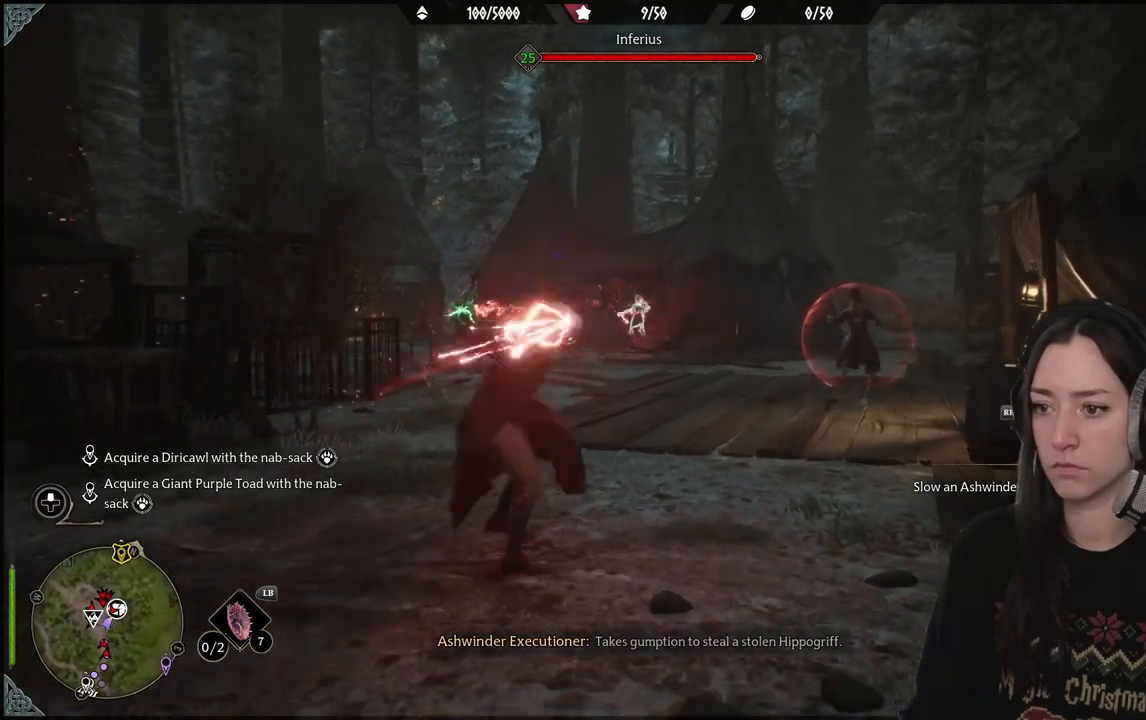
{"buttons": ["R2"], "left_stick": "up", "right_stick": "center", "events": [[50, "R2", "down"], [183, "R2", "up"], [267, "R2", "down"], [383, "R2", "up"], [483, "R2", "down"]]}
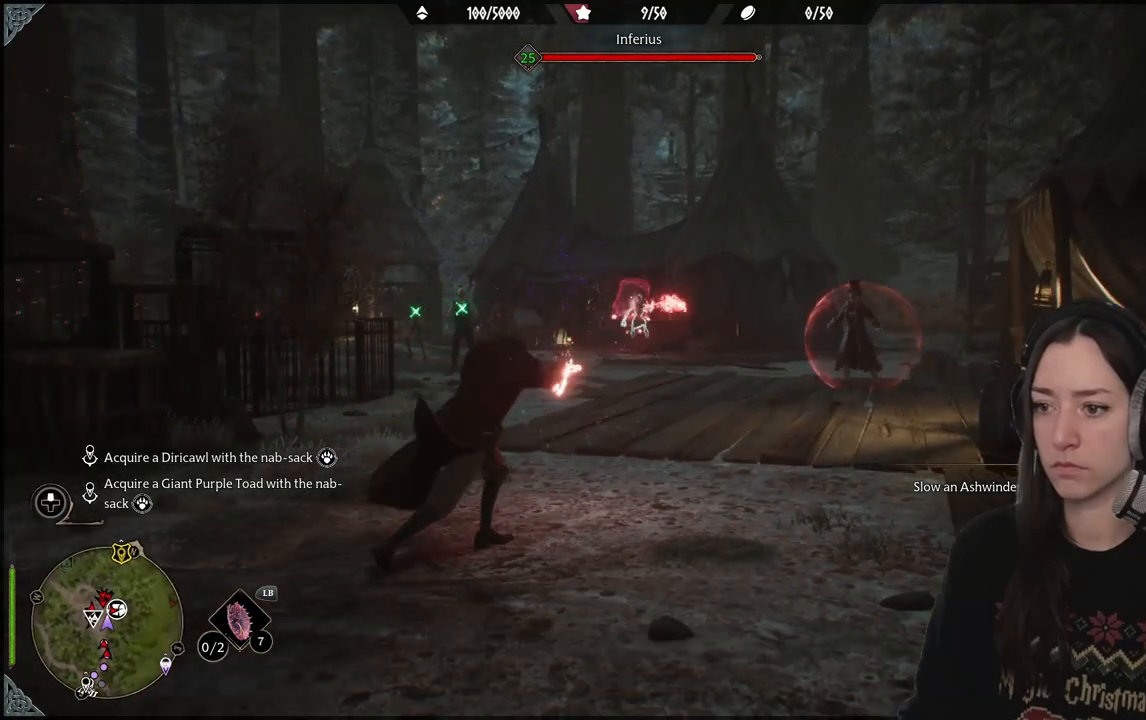
{"buttons": ["R2"], "left_stick": "up", "right_stick": "center", "events": [[117, "R2", "up"], [200, "R2", "down"], [333, "R2", "up"], [433, "R2", "down"]]}
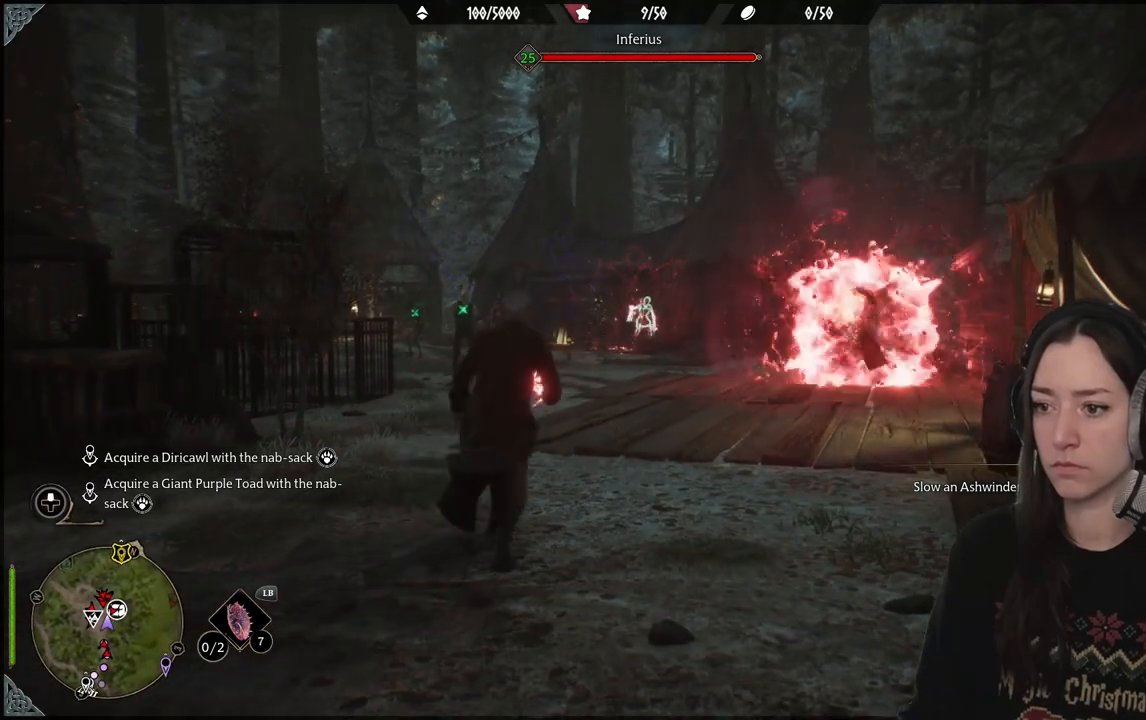
{"buttons": [], "left_stick": "up", "right_stick": "center", "events": [[50, "R2", "up"], [133, "R2", "down"], [250, "R2", "up"], [367, "R2", "down"], [500, "R2", "up"]]}
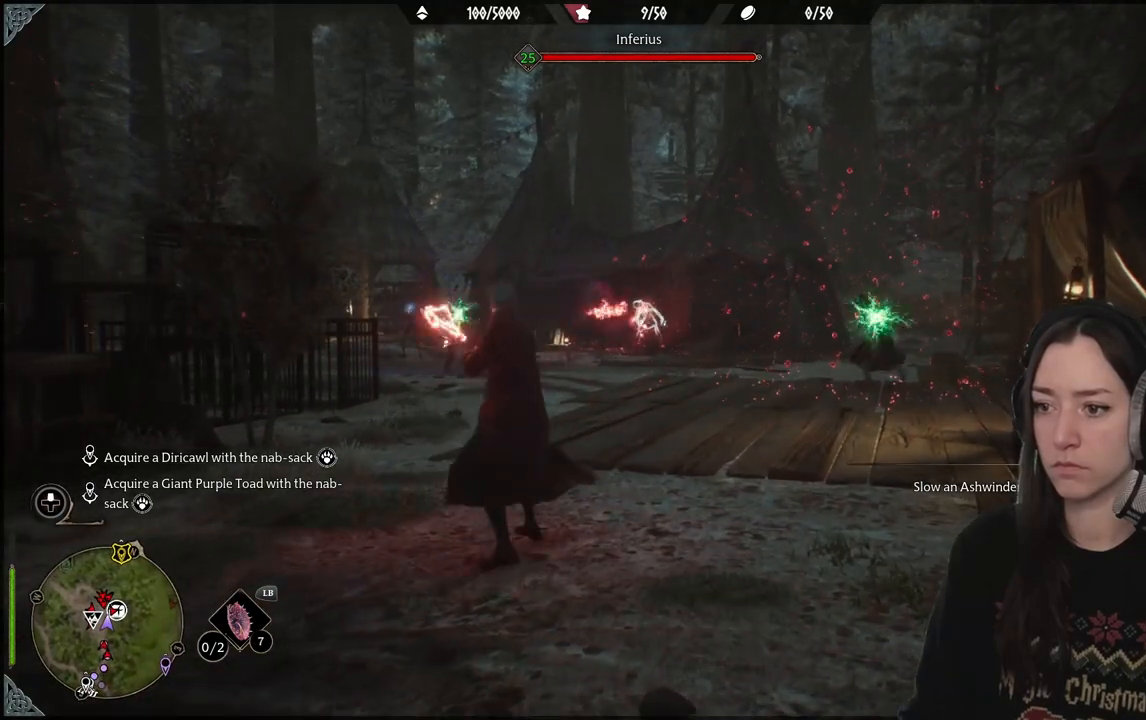
{"buttons": ["R2"], "left_stick": "up", "right_stick": "center", "events": [[50, "R2", "down"], [200, "R2", "up"], [283, "R2", "down"], [400, "R2", "up"], [483, "R2", "down"]]}
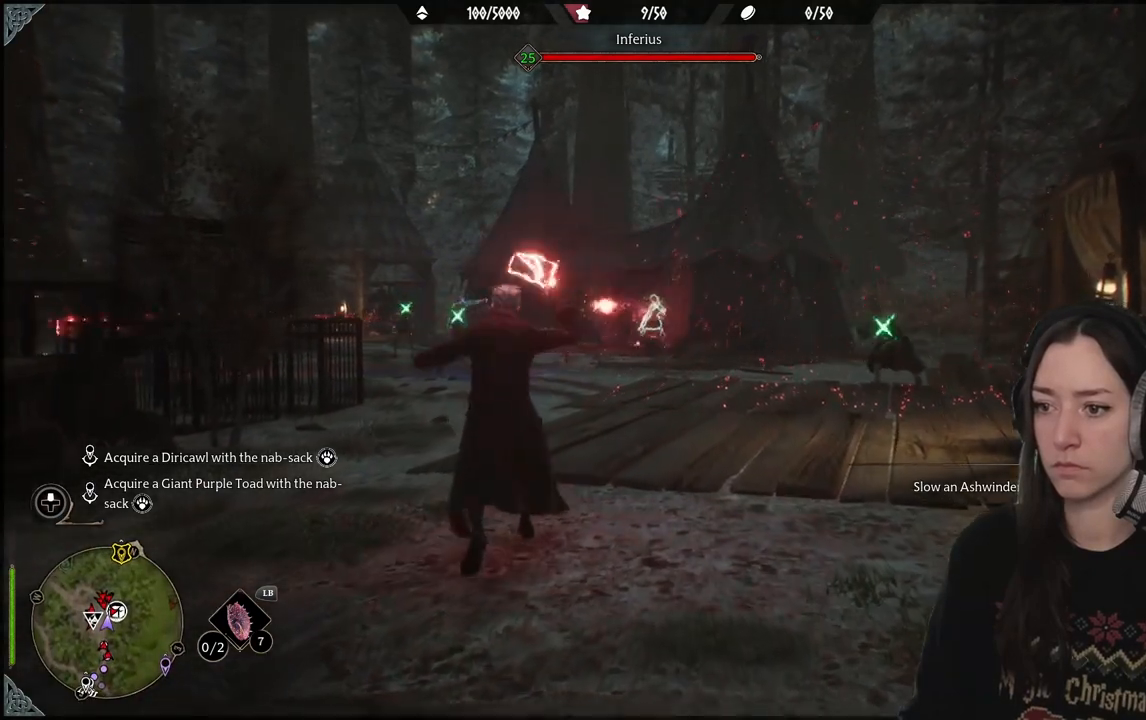
{"buttons": ["R2"], "left_stick": "up", "right_stick": "center", "events": [[100, "R2", "up"], [183, "R2", "down"], [317, "R2", "up"], [417, "R2", "down"]]}
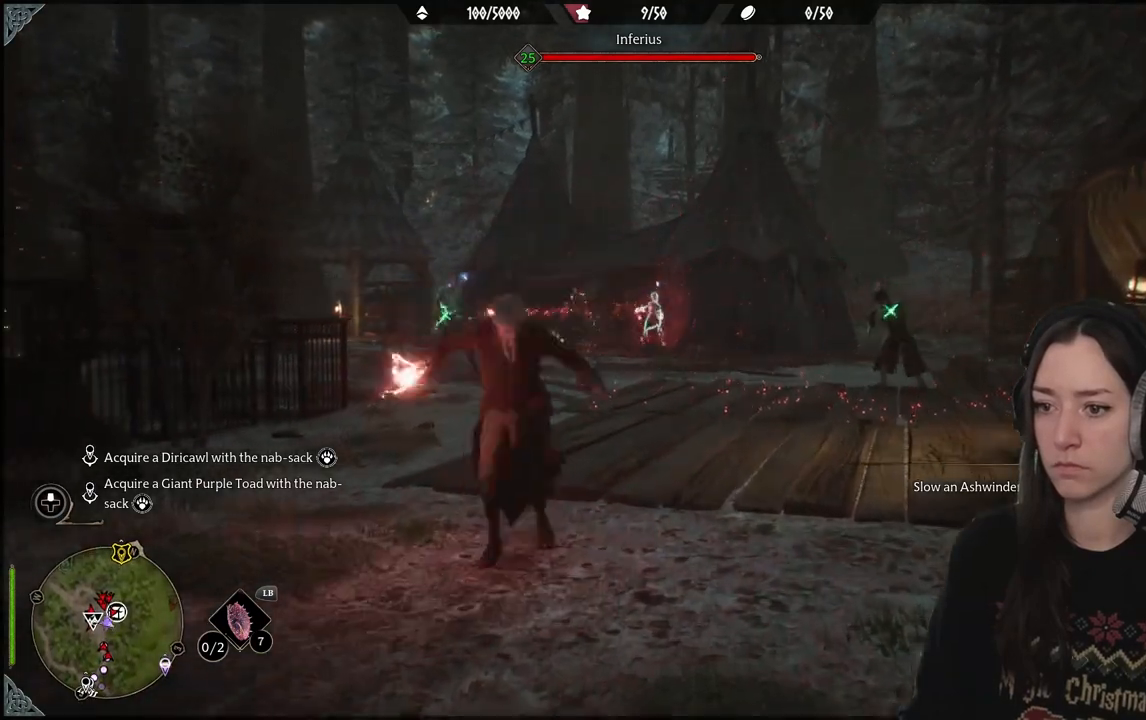
{"buttons": [], "left_stick": "up-right", "right_stick": "center", "events": [[33, "R2", "up"], [200, "left_stick", "up-right"], [333, "B", "down"], [417, "B", "up"]]}
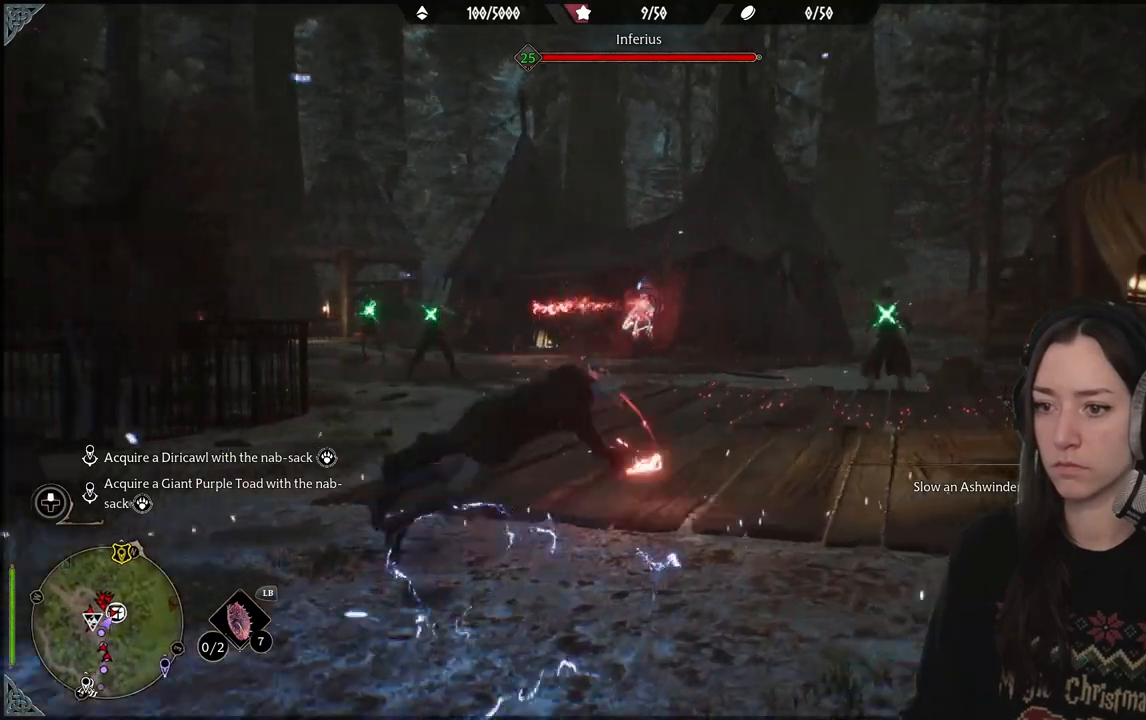
{"buttons": [], "left_stick": "up", "right_stick": "center", "events": [[67, "left_stick", "up"]]}
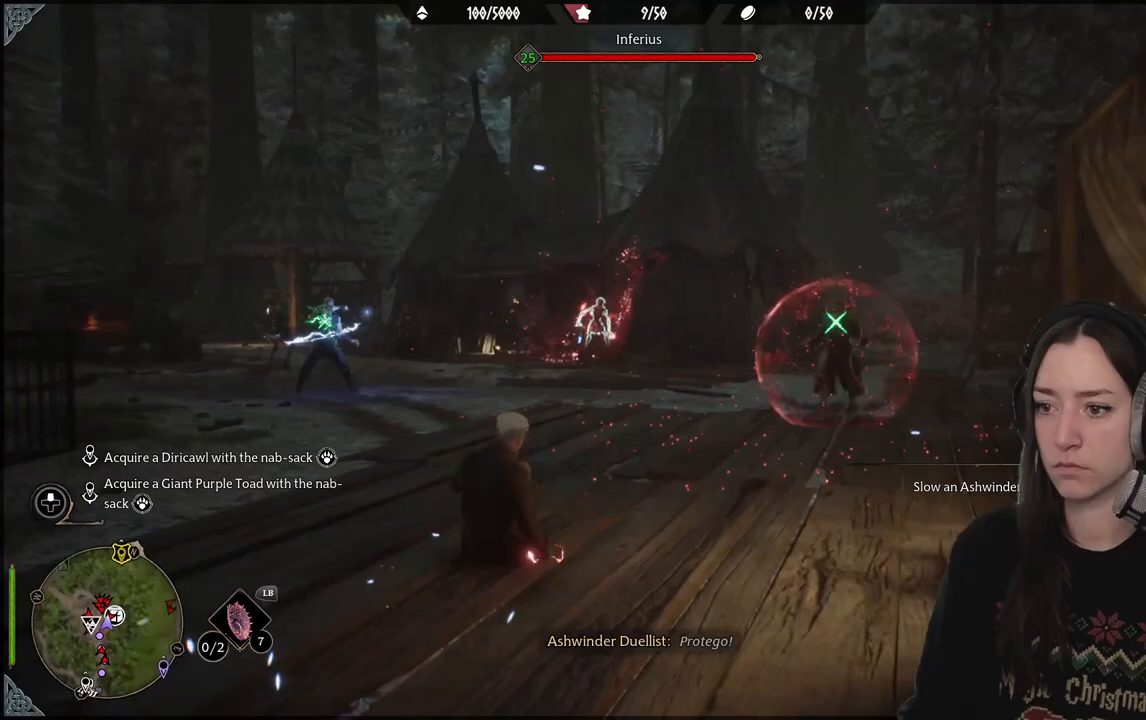
{"buttons": ["B"], "left_stick": "up-left", "right_stick": "center", "events": [[117, "R2", "down"], [250, "R2", "up"], [267, "left_stick", "up-left"], [483, "B", "down"]]}
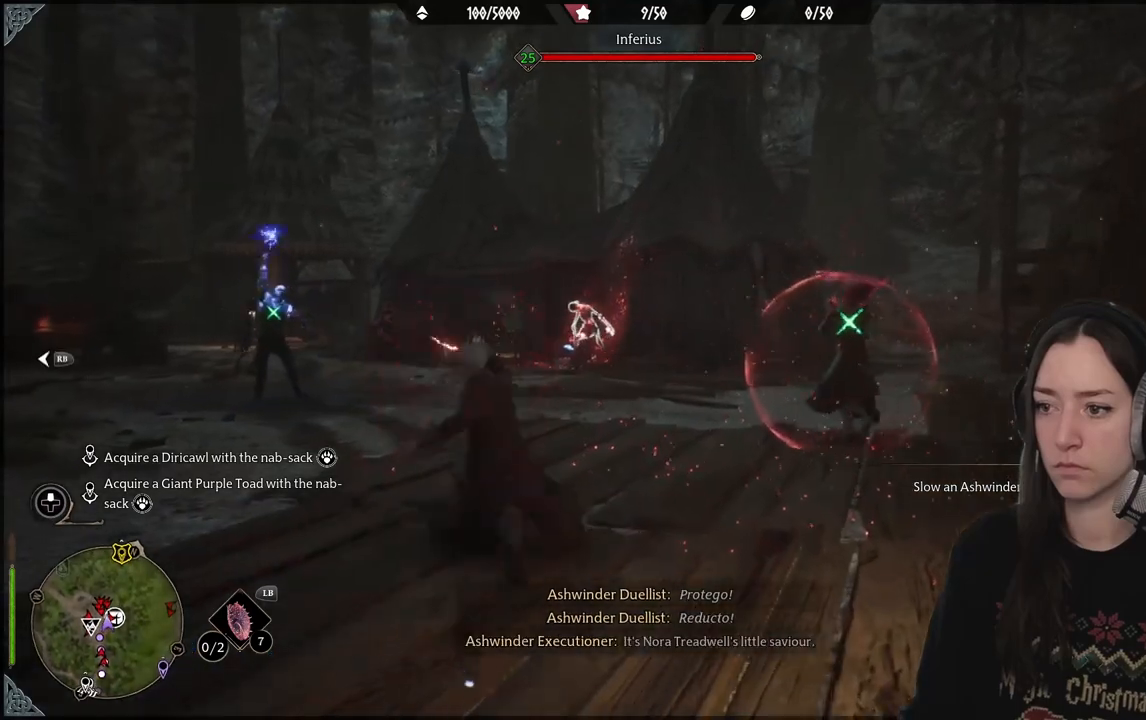
{"buttons": [], "left_stick": "down", "right_stick": "right", "events": [[67, "left_stick", "up"], [83, "B", "up"], [317, "left_stick", "down"], [333, "right_stick", "right"]]}
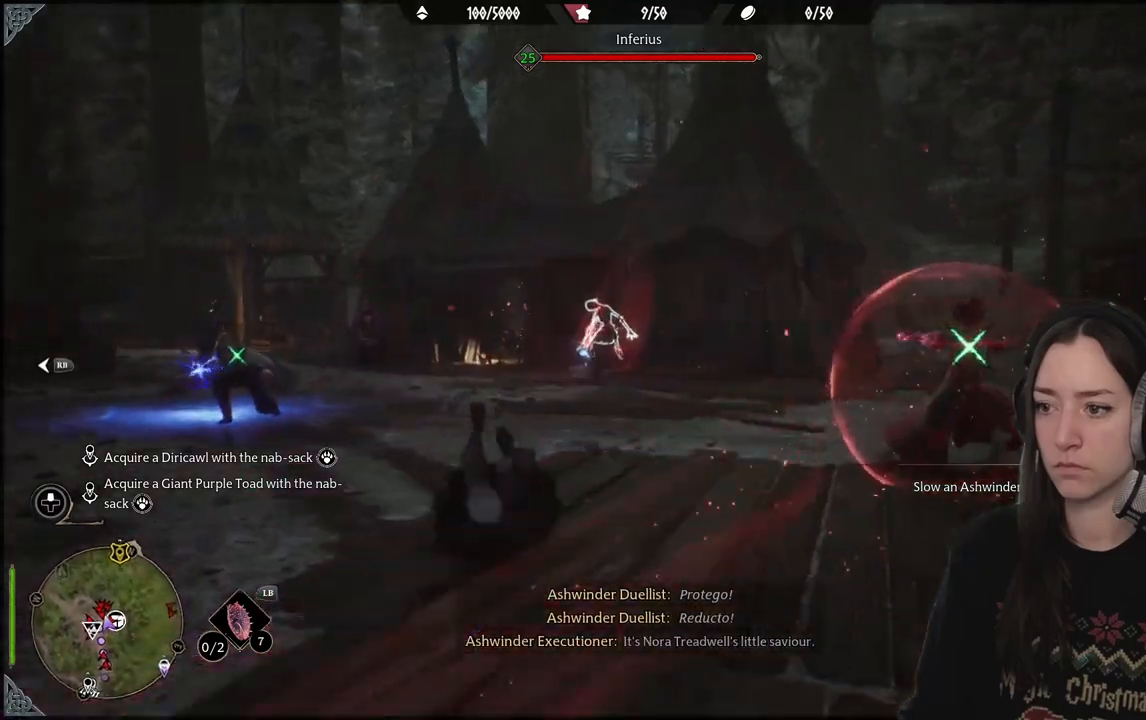
{"buttons": ["R2"], "left_stick": "up-right", "right_stick": "center", "events": [[350, "R2", "down"], [383, "right_stick", "center"], [450, "left_stick", "up-right"]]}